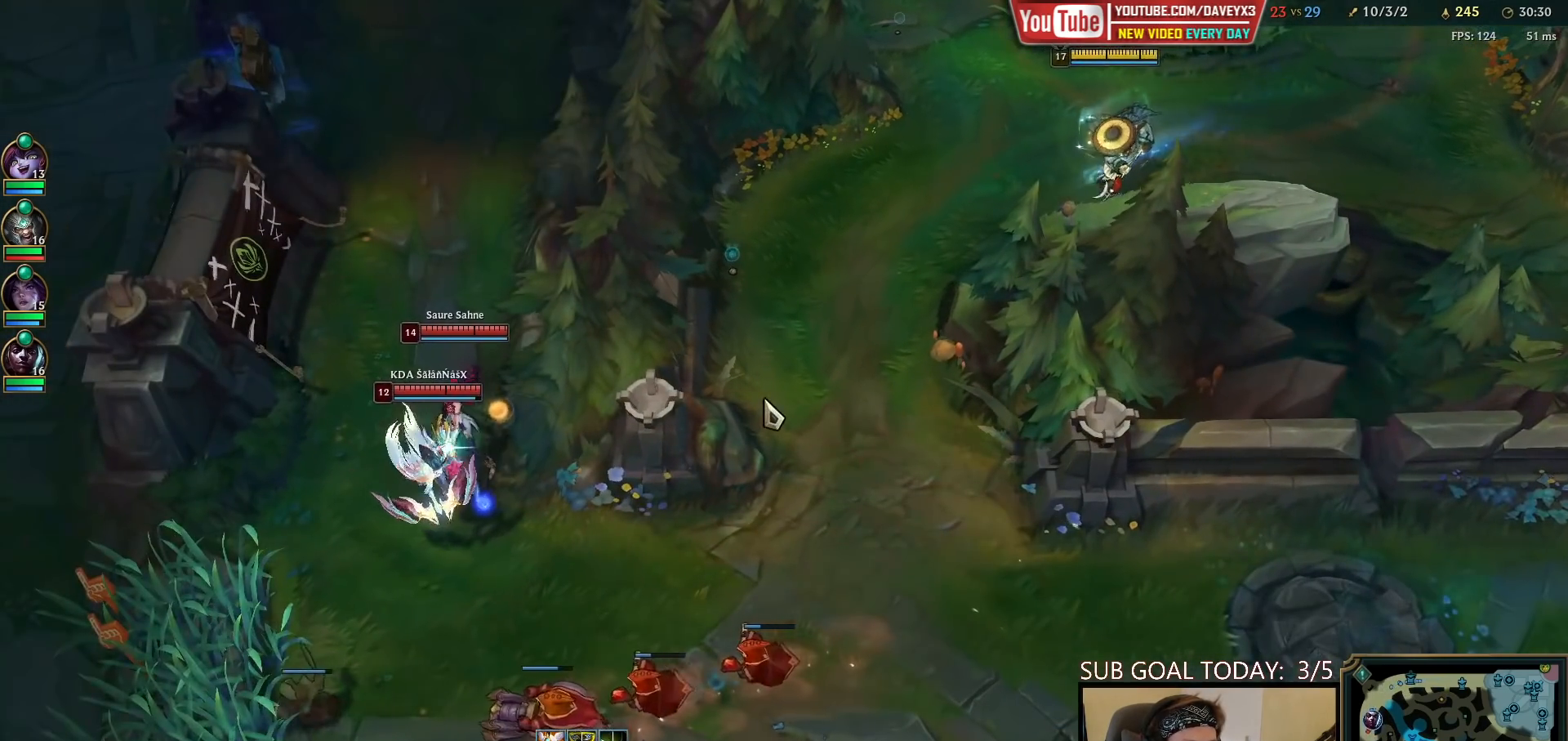
Gameplay with keyboard and mouse; each line is a JSON object with the keys and mouse buttons held at the frame after it. "events" lists presses ("down") and releases ("up") of "a", "ctrl", "d", "e", "f", "q", "r", "s", "shift", "space", "tab", "w", "mouse_left", "mouse_wheel", "mouse_right", "mouse_mb4" and "mouse_mb5" between this image and that frame as [ms after this image, input, new state], when the widget could be followed in between. "mouse_left", "mouse_wheel", "mouse_right", "mouse_mb4", "mouse_mb5" = the "left", "wheel", "right", "mb4", "mb5" buttons of the "mouse" list. No other keys are recorded. "wheel" means that the mouse wheel is clicked or scrolled. Mouse movement is not recorded.
{"keys": [], "mouse": [], "events": []}
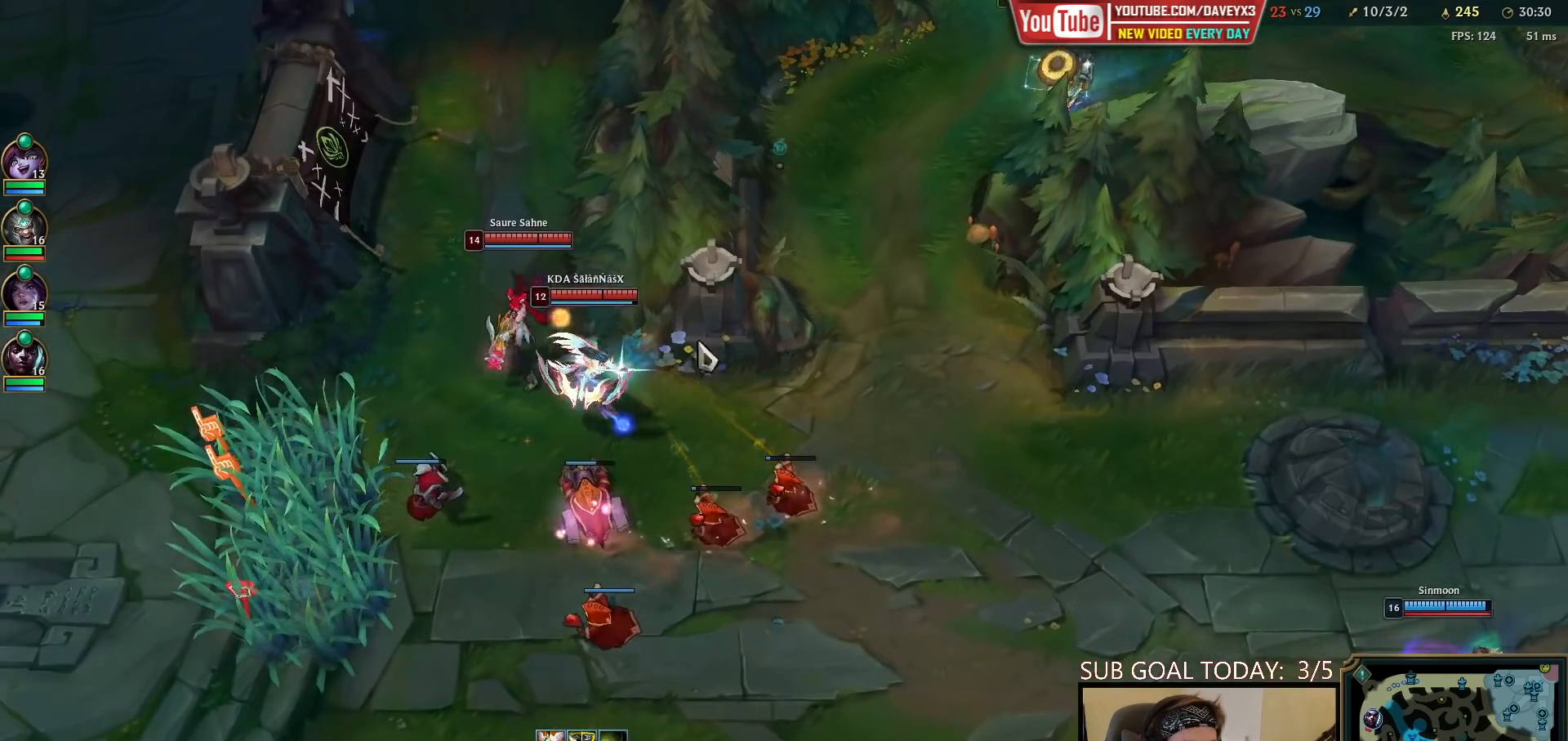
{"keys": [], "mouse": ["right"], "events": [[67, "mouse_right", "down"], [183, "mouse_right", "up"], [500, "mouse_right", "down"]]}
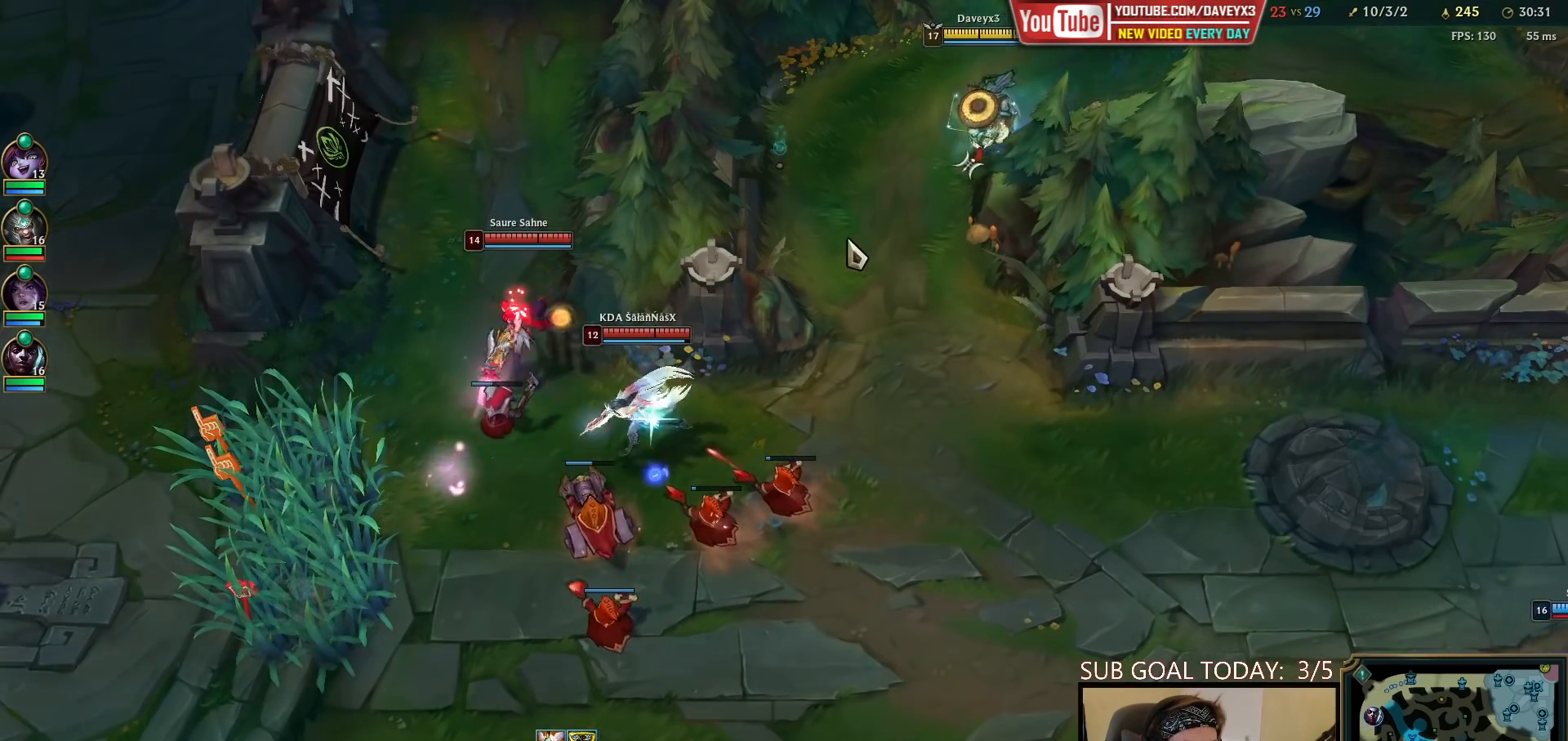
{"keys": ["e"], "mouse": [], "events": [[100, "mouse_right", "up"], [183, "mouse_right", "down"], [300, "mouse_right", "up"], [400, "mouse_right", "down"], [483, "e", "down"], [500, "mouse_right", "up"]]}
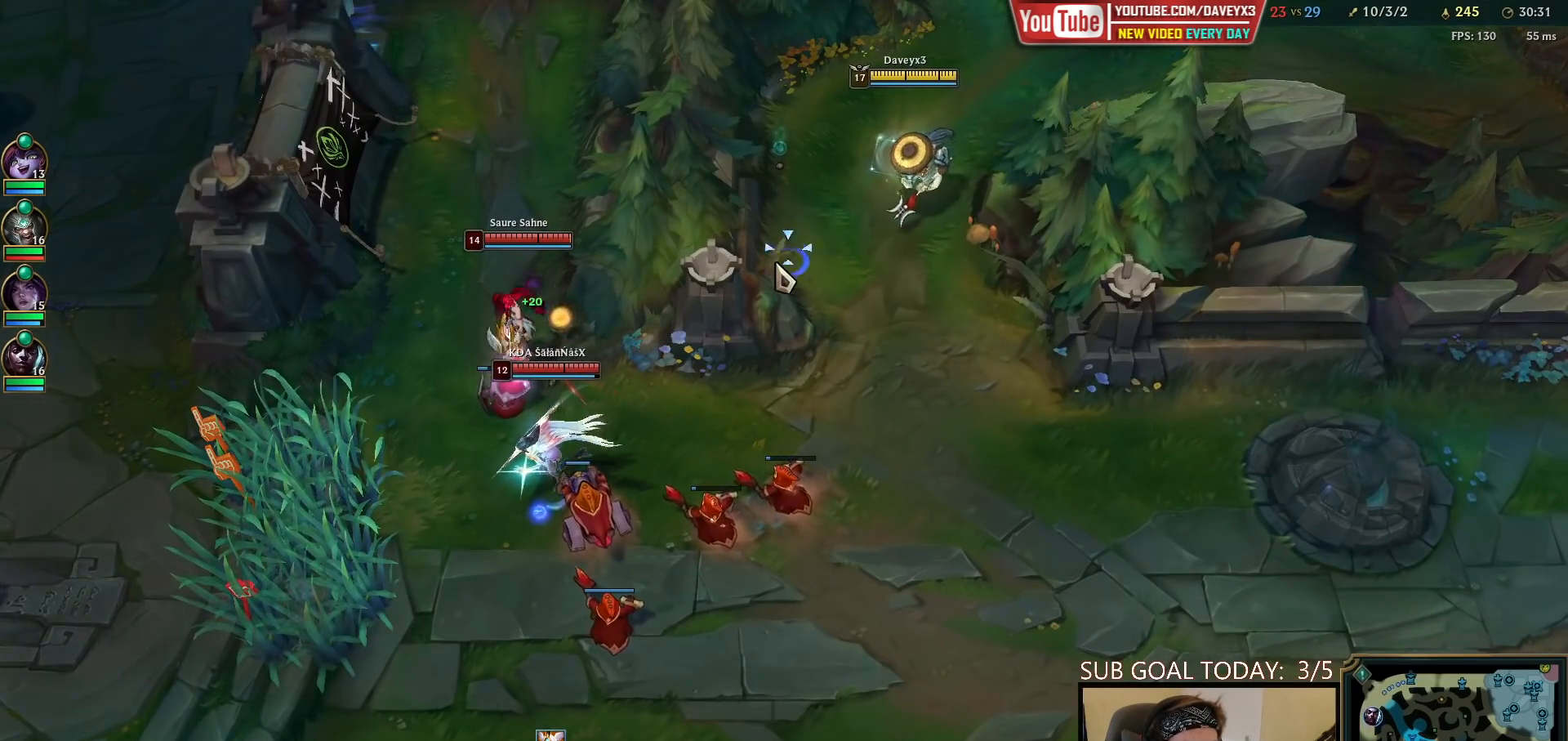
{"keys": ["q"], "mouse": [], "events": [[67, "mouse_right", "down"], [83, "e", "up"], [183, "mouse_right", "up"], [250, "mouse_right", "down"], [350, "mouse_right", "up"], [500, "q", "down"]]}
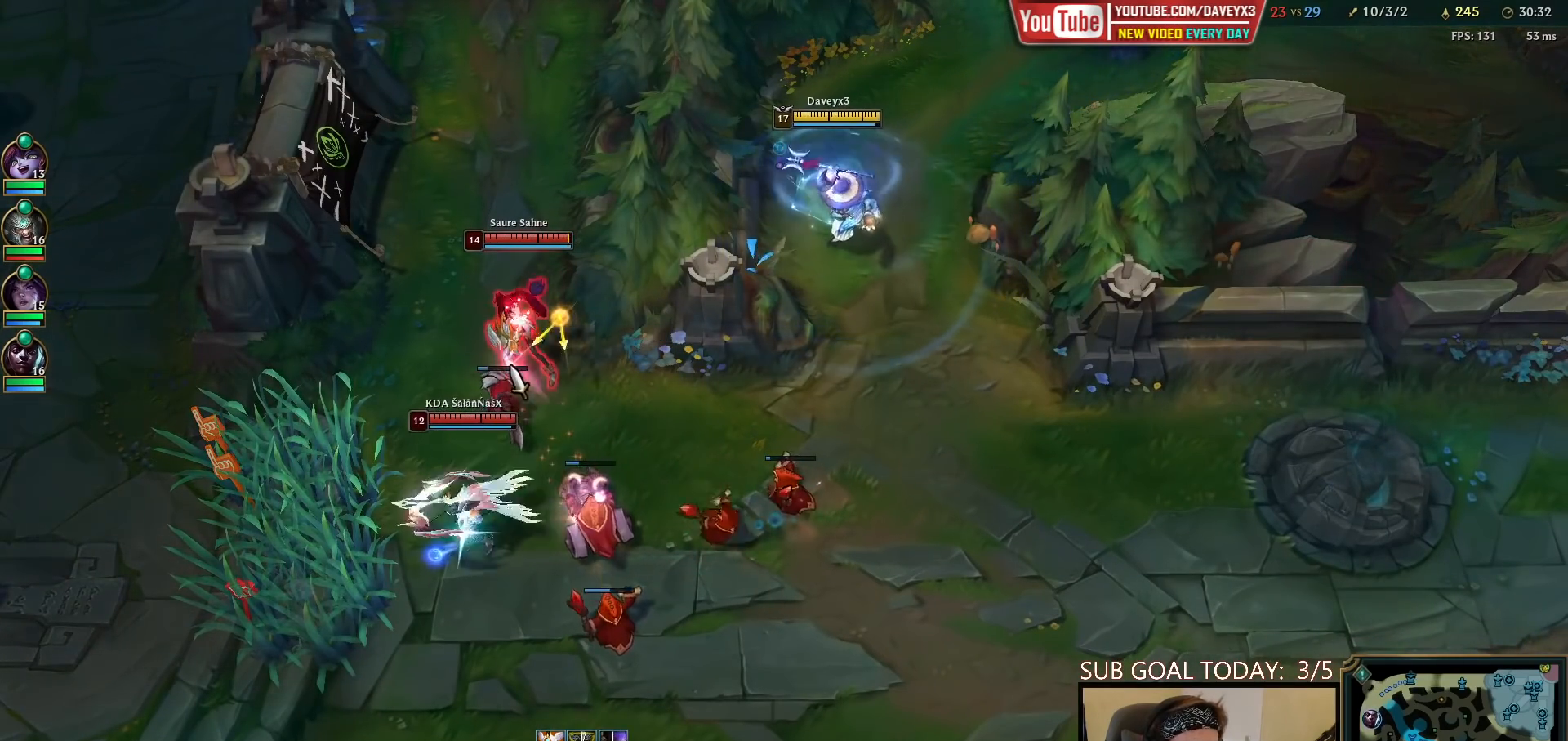
{"keys": [], "mouse": ["left"], "events": [[50, "mouse_left", "down"], [50, "q", "up"], [117, "mouse_left", "up"], [117, "q", "down"], [183, "q", "up"], [200, "mouse_left", "down"], [250, "q", "down"], [267, "mouse_left", "up"], [317, "mouse_left", "down"], [367, "q", "up"], [400, "mouse_left", "up"], [450, "mouse_left", "down"]]}
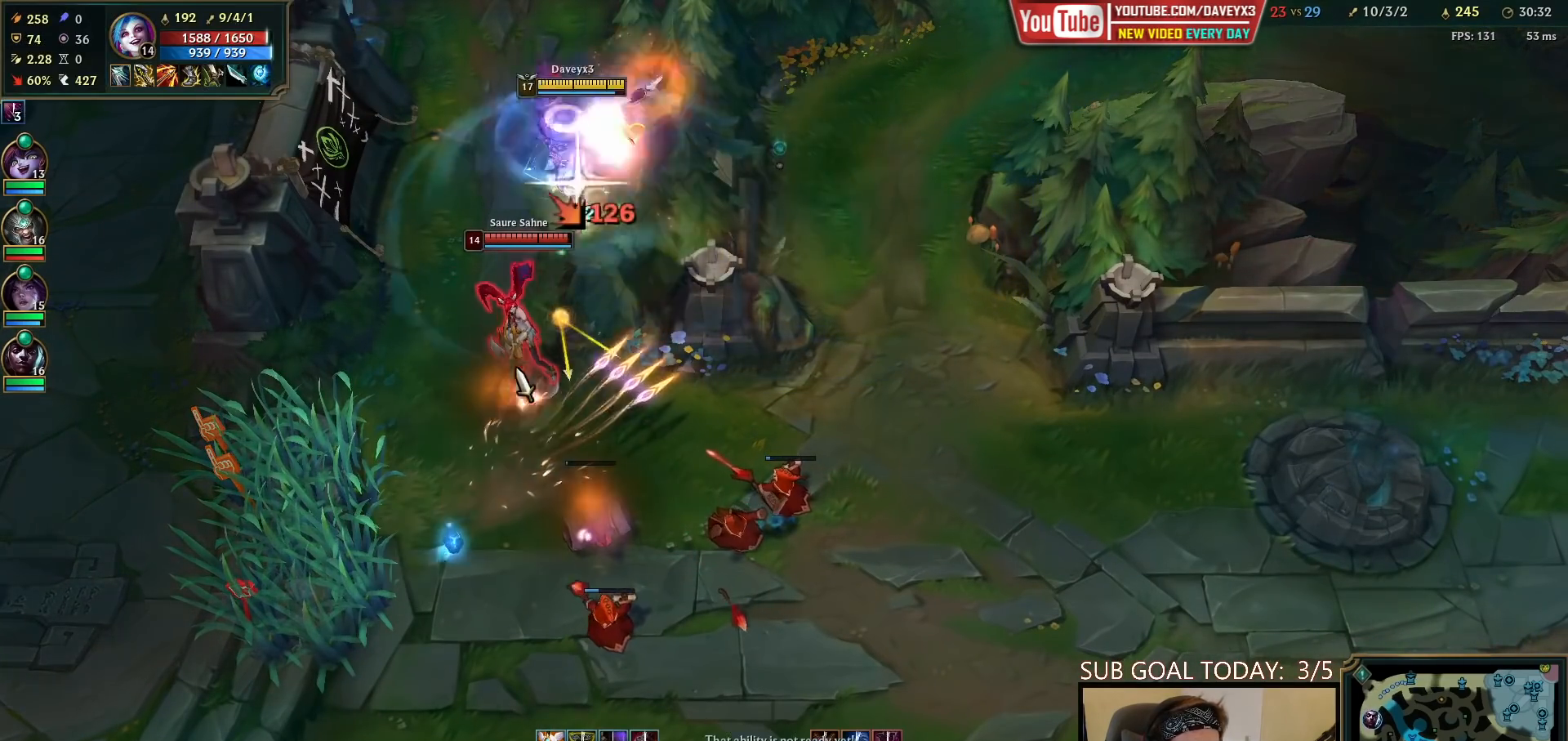
{"keys": ["w"], "mouse": [], "events": [[33, "mouse_left", "up"], [83, "mouse_left", "down"], [150, "mouse_left", "up"], [200, "mouse_left", "down"], [233, "e", "down"], [283, "mouse_left", "up"], [300, "e", "up"], [350, "e", "down"], [467, "w", "down"], [500, "e", "up"]]}
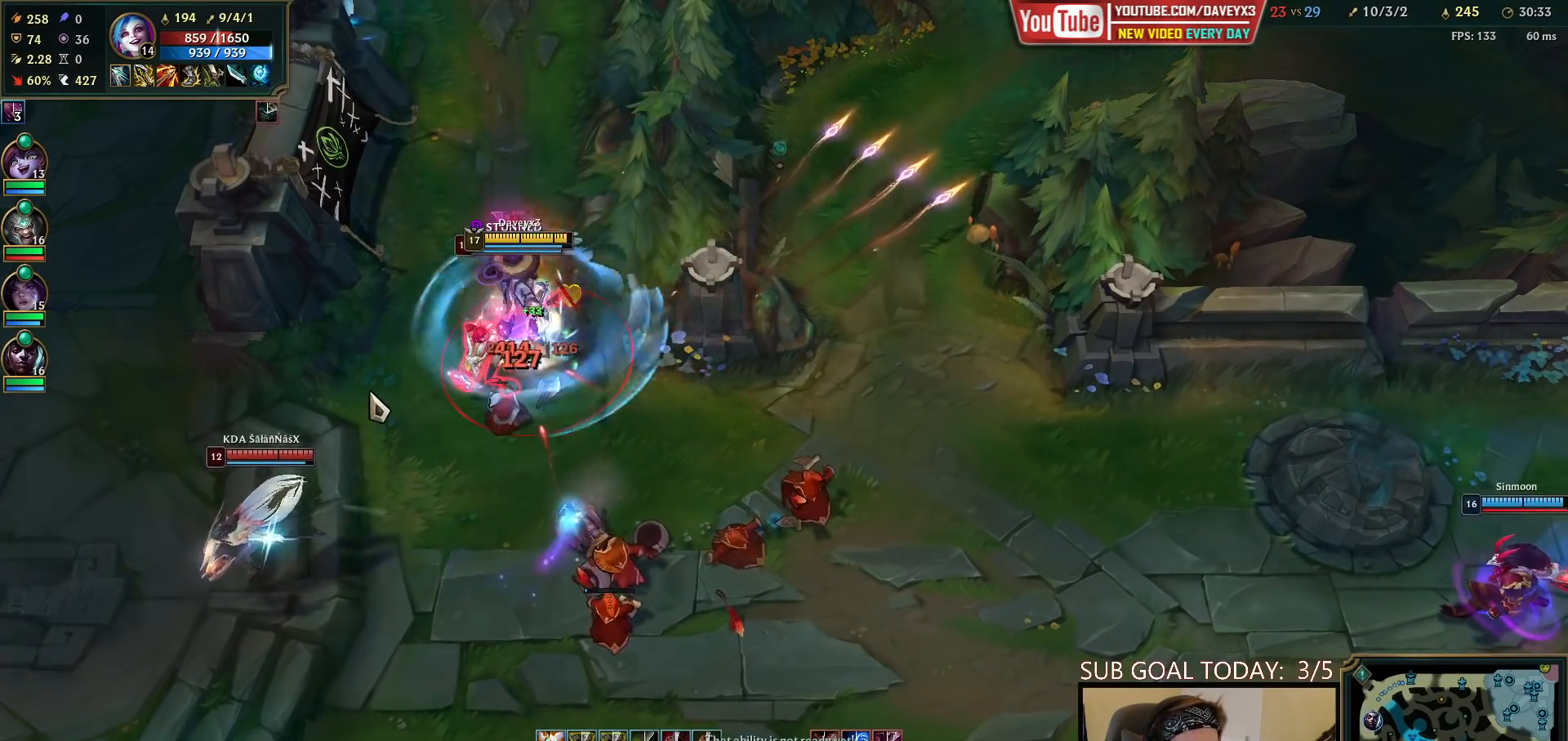
{"keys": [], "mouse": [], "events": [[33, "mouse_right", "down"], [33, "w", "up"], [83, "w", "down"], [167, "mouse_right", "up"], [167, "w", "up"], [217, "w", "down"], [317, "mouse_left", "down"], [317, "w", "up"], [367, "w", "down"], [417, "mouse_left", "up"], [450, "w", "up"]]}
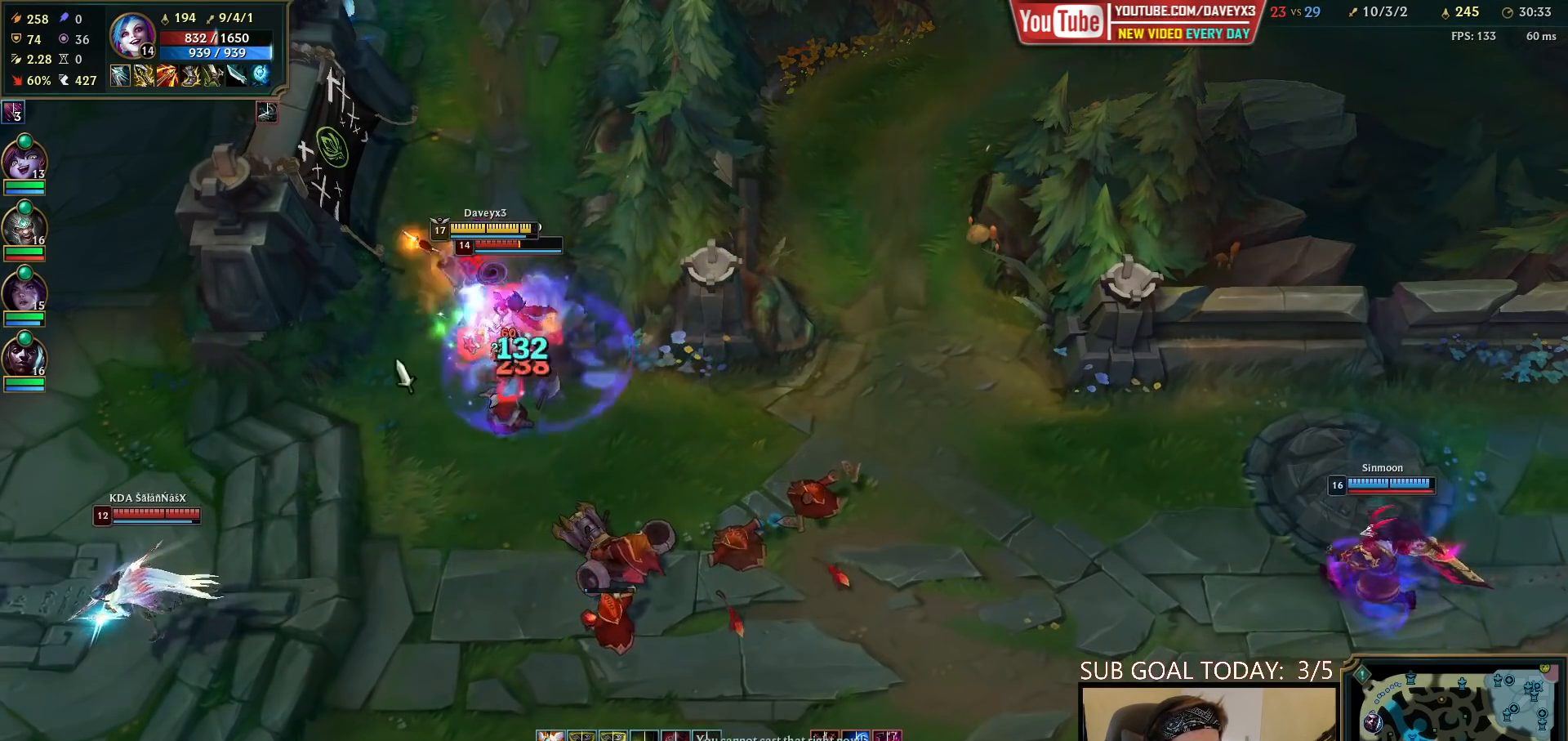
{"keys": [], "mouse": ["left"], "events": [[33, "mouse_right", "down"], [117, "mouse_right", "up"], [167, "mouse_right", "down"], [250, "mouse_right", "up"], [467, "mouse_left", "down"]]}
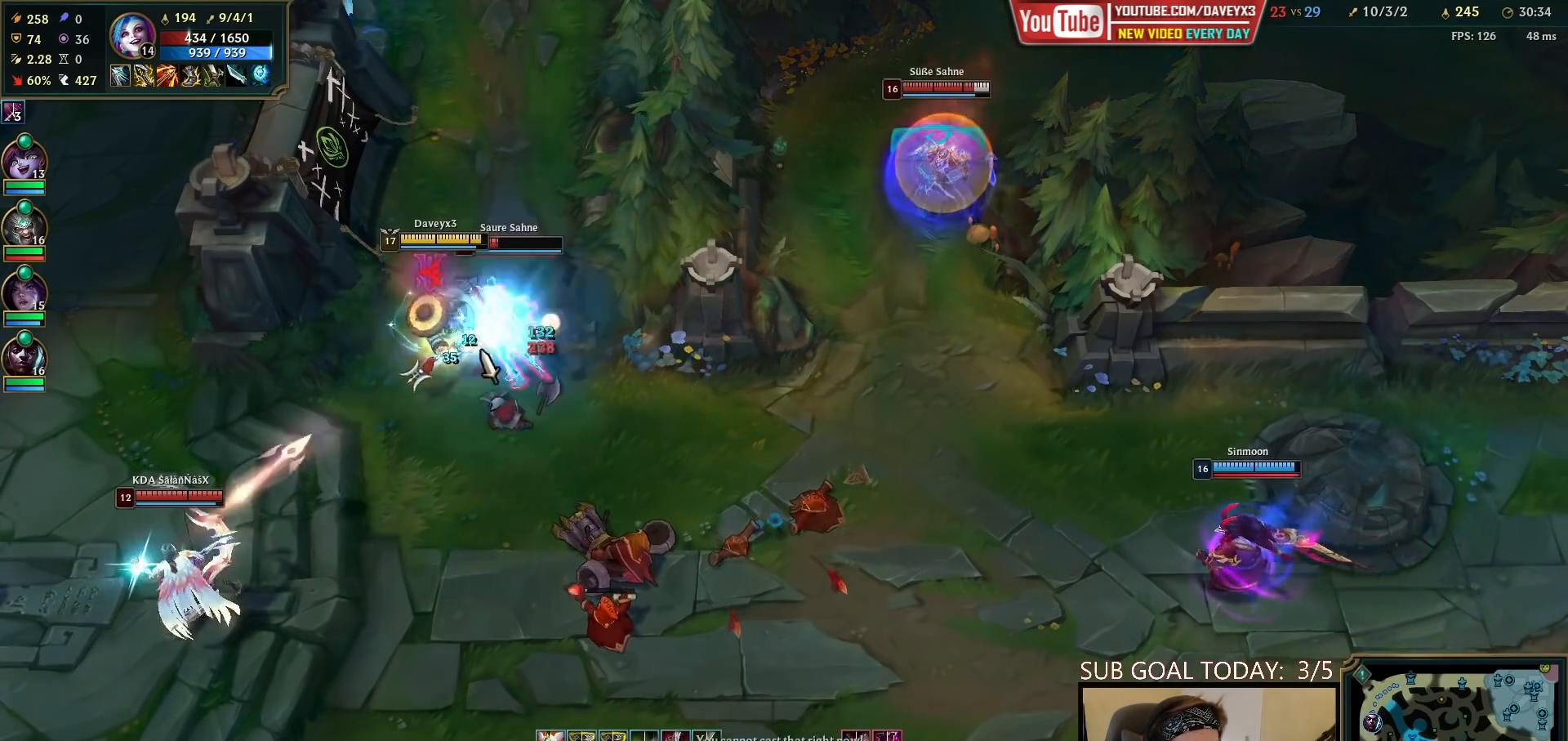
{"keys": [], "mouse": [], "events": [[50, "mouse_left", "up"], [150, "mouse_right", "down"], [233, "mouse_right", "up"], [400, "mouse_left", "down"], [500, "mouse_left", "up"]]}
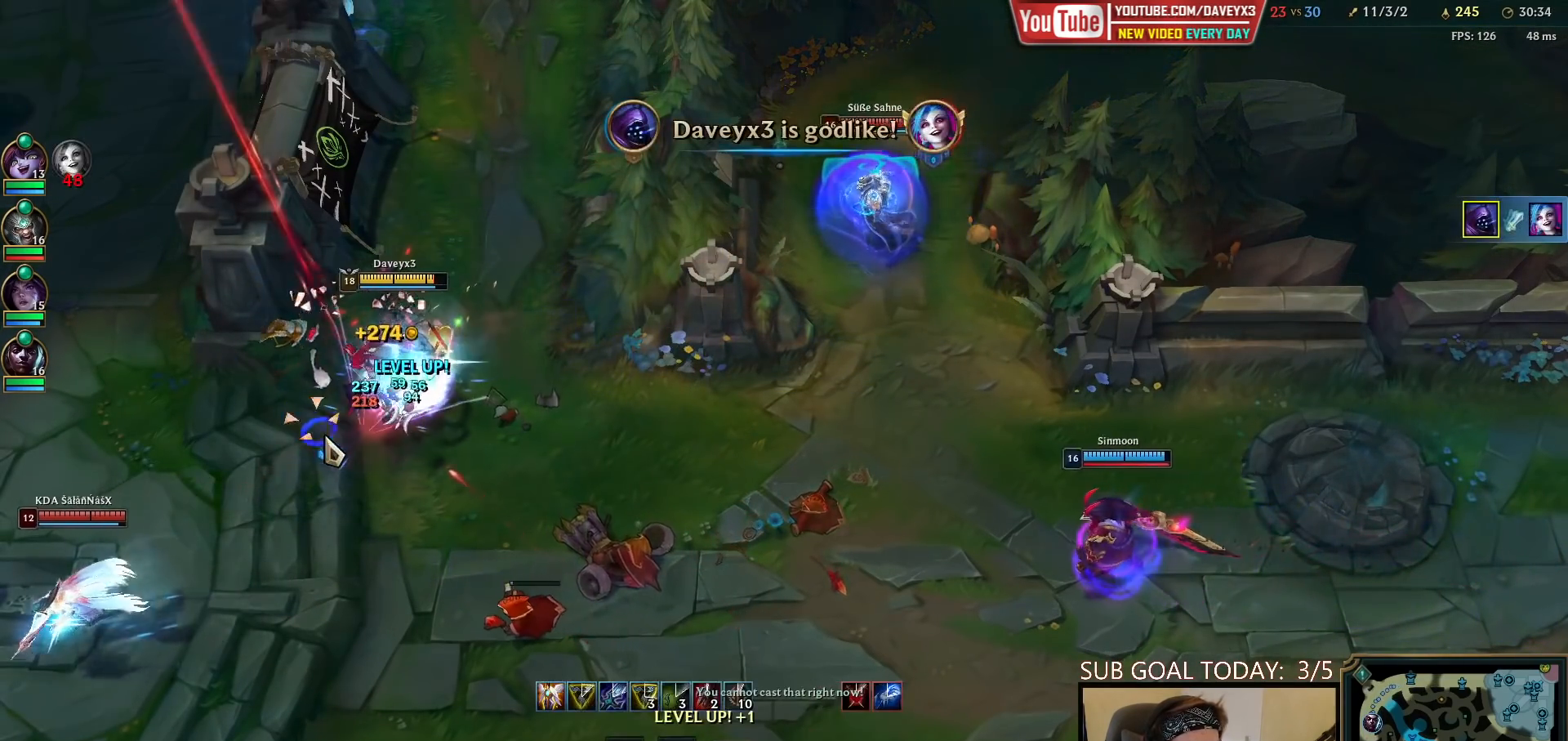
{"keys": ["ctrl"], "mouse": [], "events": [[50, "space", "down"], [100, "mouse_right", "down"], [200, "mouse_right", "up"], [283, "mouse_right", "down"], [417, "mouse_right", "up"], [483, "ctrl", "down"], [483, "space", "up"]]}
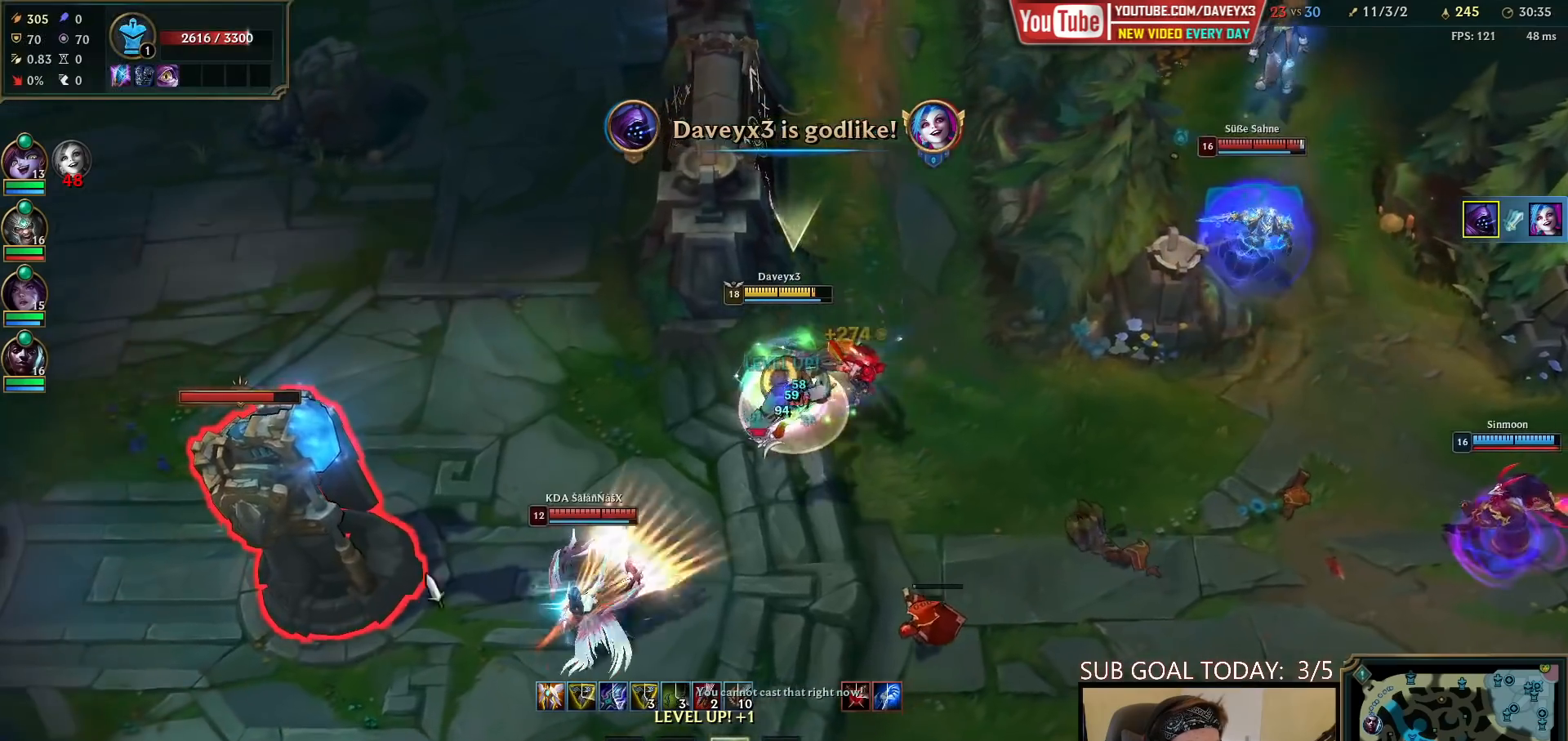
{"keys": ["space"], "mouse": ["right"], "events": [[50, "e", "down"], [67, "mouse_right", "down"], [133, "e", "up"], [133, "mouse_right", "up"], [200, "ctrl", "up"], [217, "mouse_right", "down"], [317, "mouse_right", "up"], [400, "mouse_right", "down"], [433, "space", "down"]]}
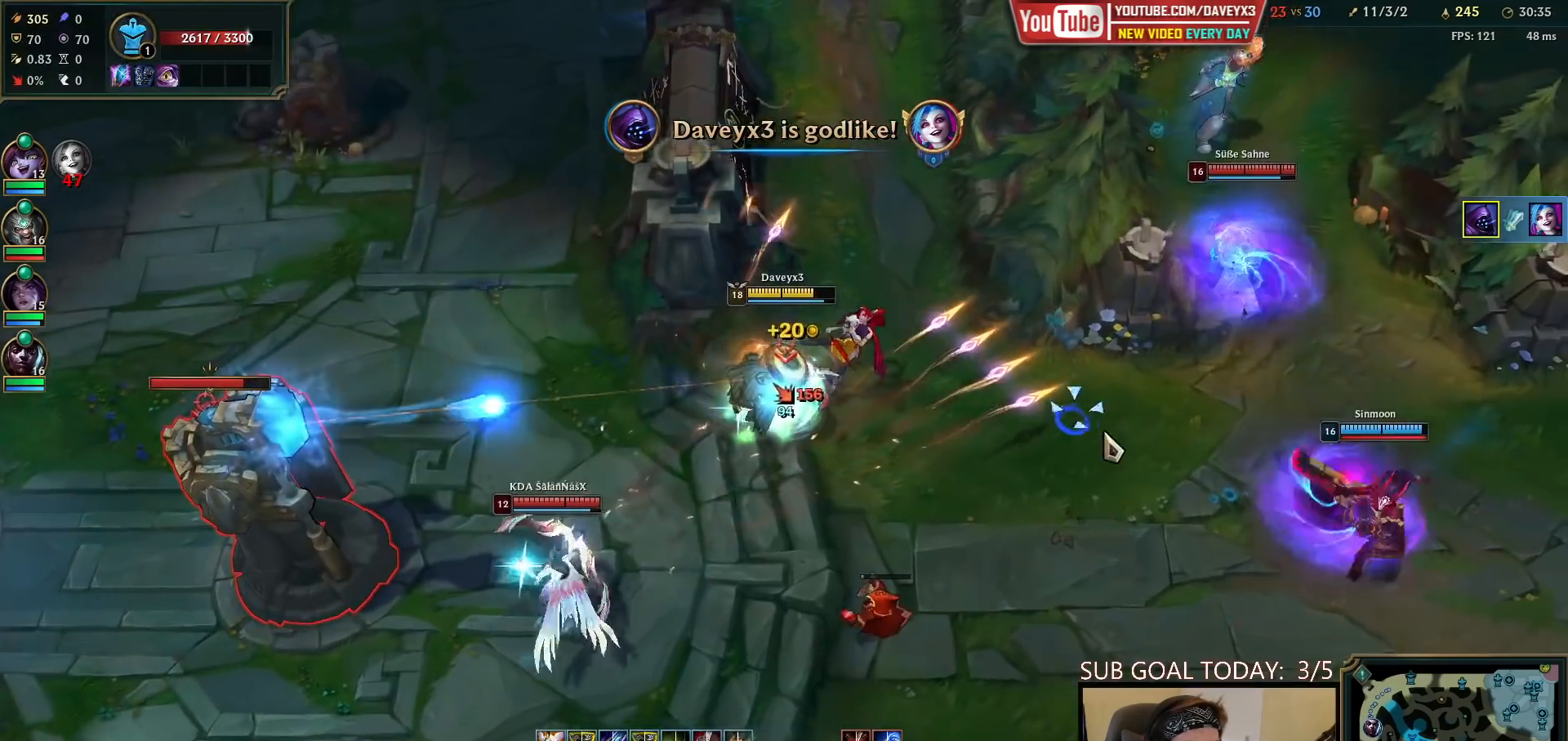
{"keys": ["space"], "mouse": ["right"], "events": [[50, "mouse_right", "up"], [233, "mouse_right", "down"], [333, "mouse_right", "up"], [417, "mouse_right", "down"]]}
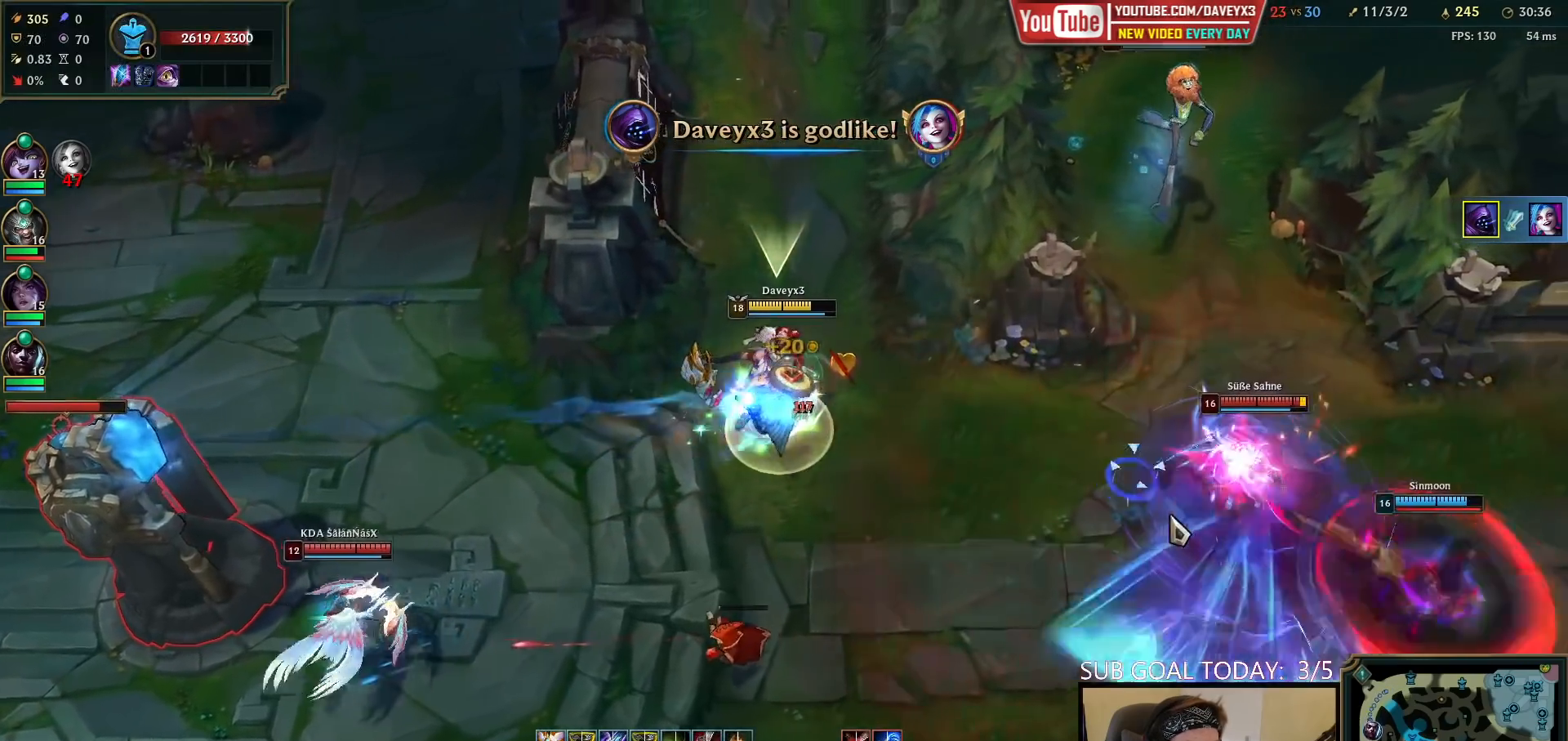
{"keys": ["space"], "mouse": [], "events": [[17, "mouse_right", "up"], [100, "mouse_right", "down"], [250, "mouse_right", "up"]]}
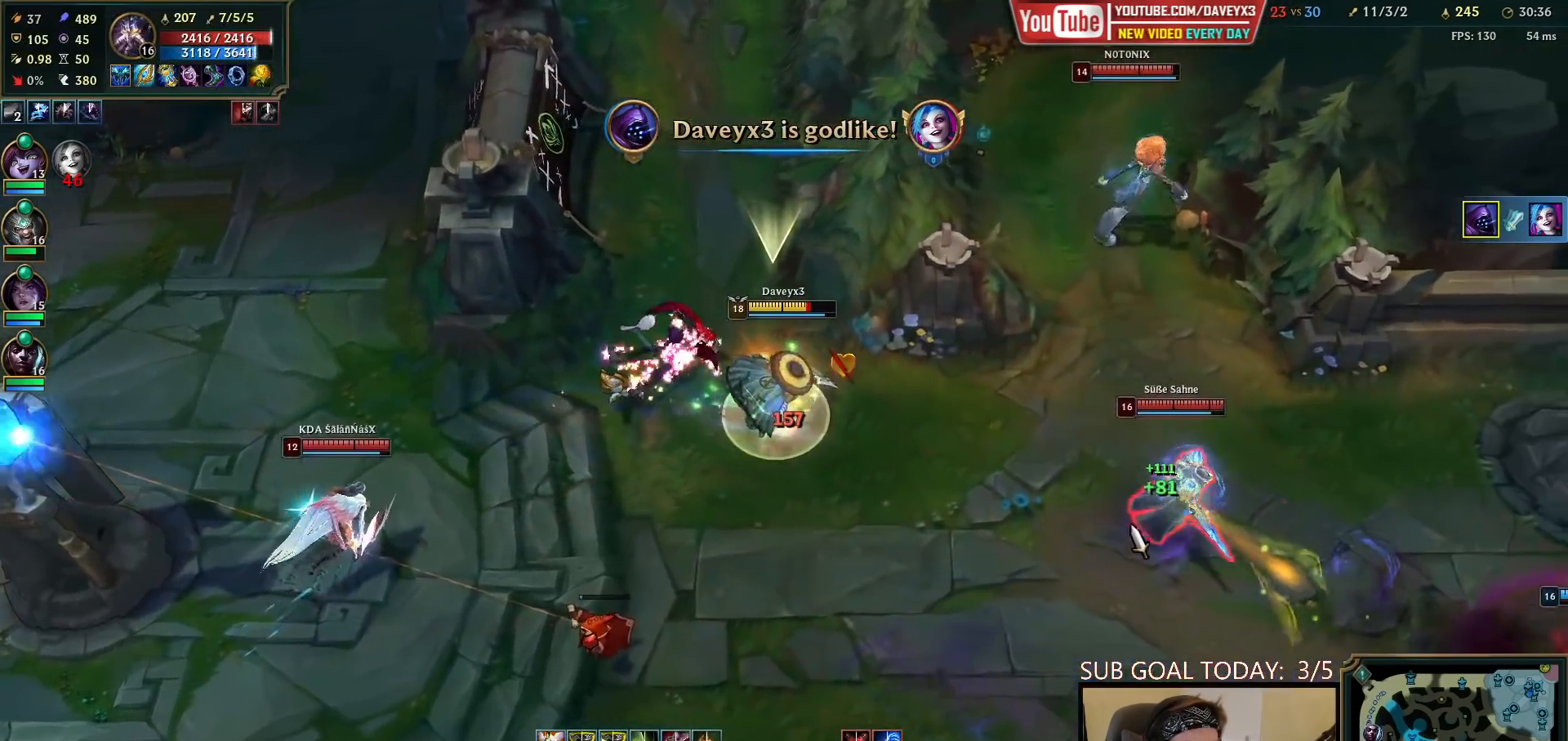
{"keys": [], "mouse": ["left"], "events": [[233, "mouse_right", "down"], [233, "space", "up"], [350, "mouse_right", "up"], [450, "q", "down"], [500, "mouse_left", "down"], [500, "q", "up"]]}
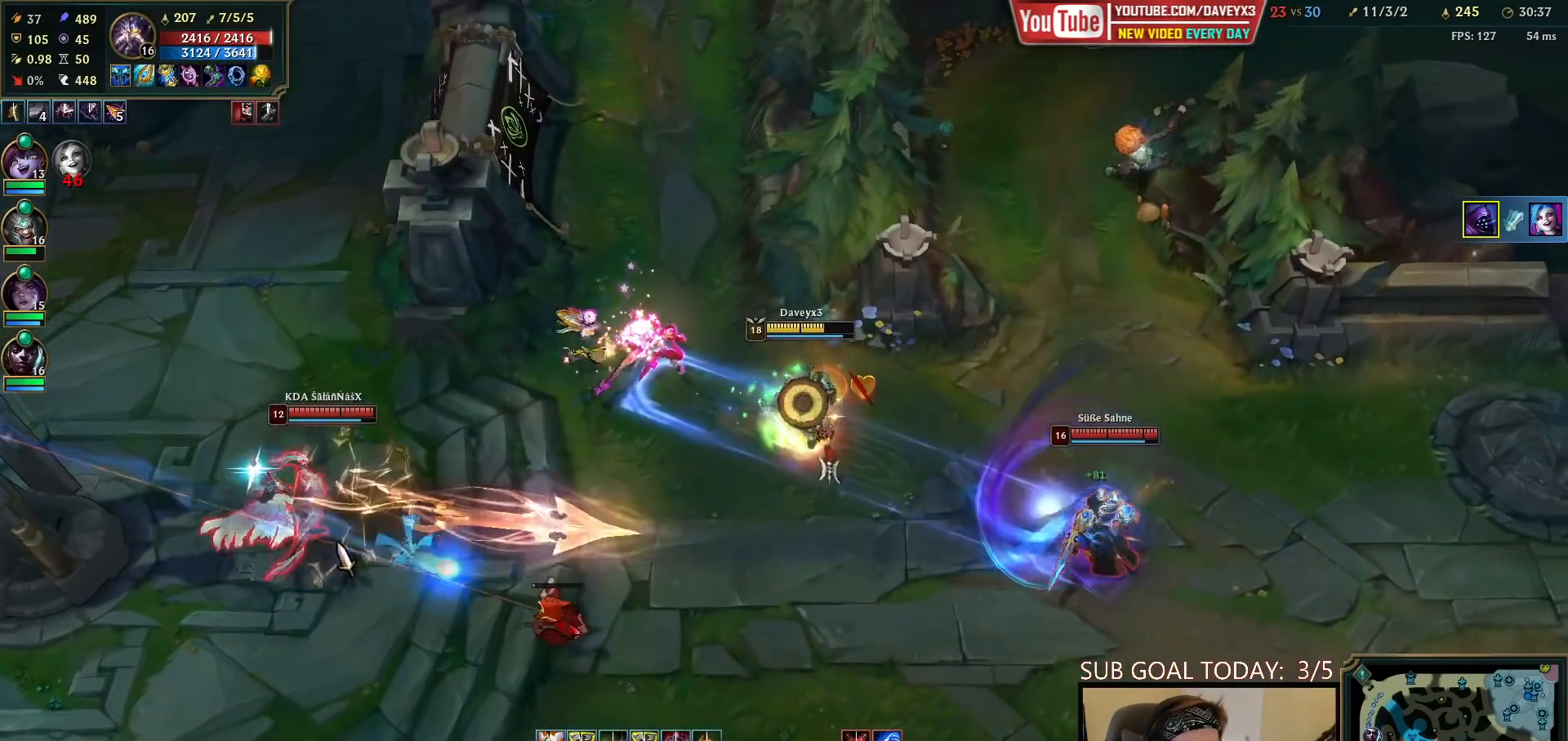
{"keys": ["r"], "mouse": ["left"], "events": [[67, "q", "down"], [83, "mouse_left", "up"], [133, "q", "up"], [150, "mouse_left", "down"], [183, "q", "down"], [217, "mouse_left", "up"], [267, "mouse_left", "down"], [283, "r", "down"], [367, "mouse_left", "up"], [367, "q", "up"], [433, "mouse_left", "down"], [433, "r", "up"], [483, "r", "down"]]}
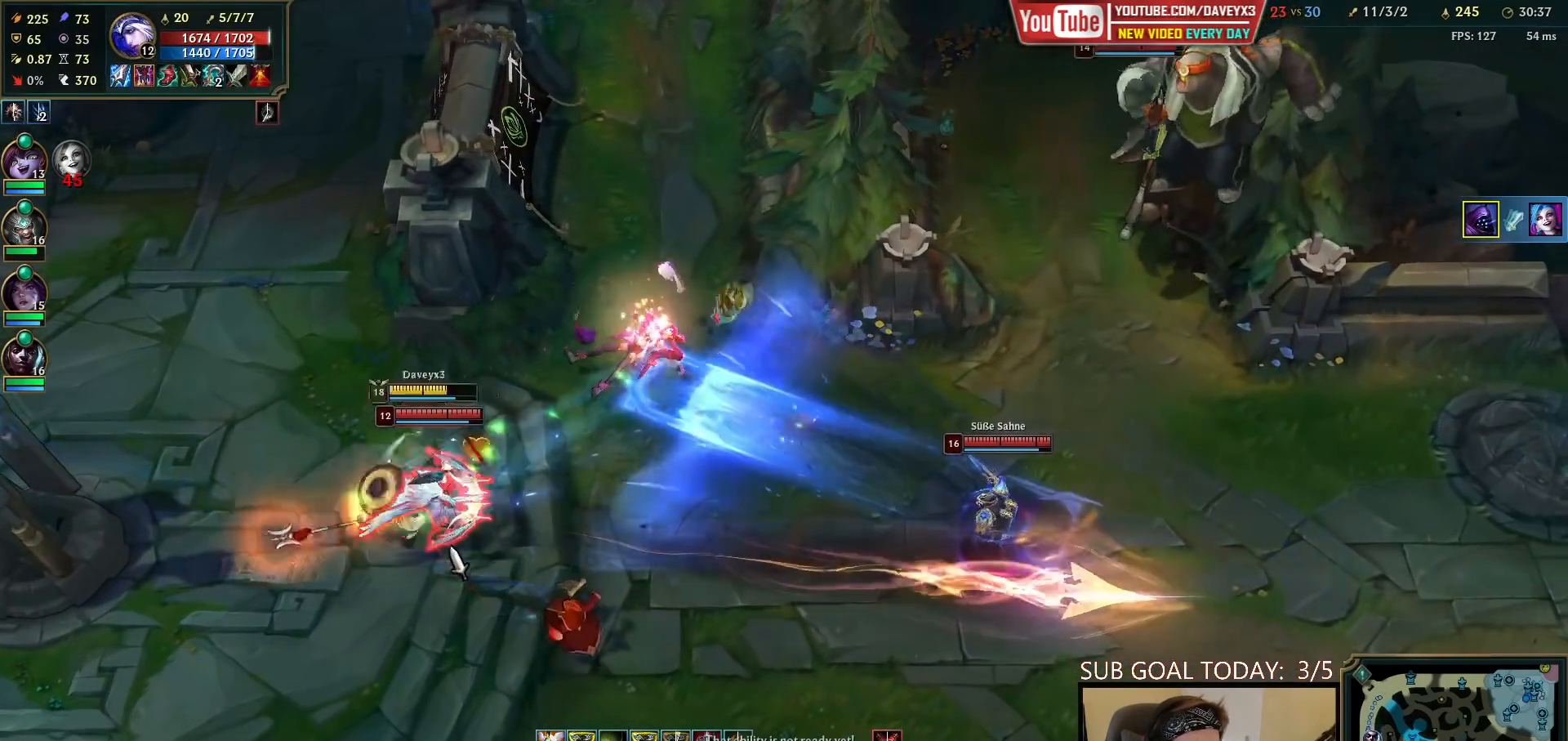
{"keys": [], "mouse": [], "events": [[67, "r", "up"], [117, "mouse_left", "up"], [133, "w", "down"], [167, "mouse_left", "down"], [217, "w", "up"], [233, "mouse_left", "up"], [267, "w", "down"], [333, "w", "up"], [383, "w", "down"], [450, "w", "up"]]}
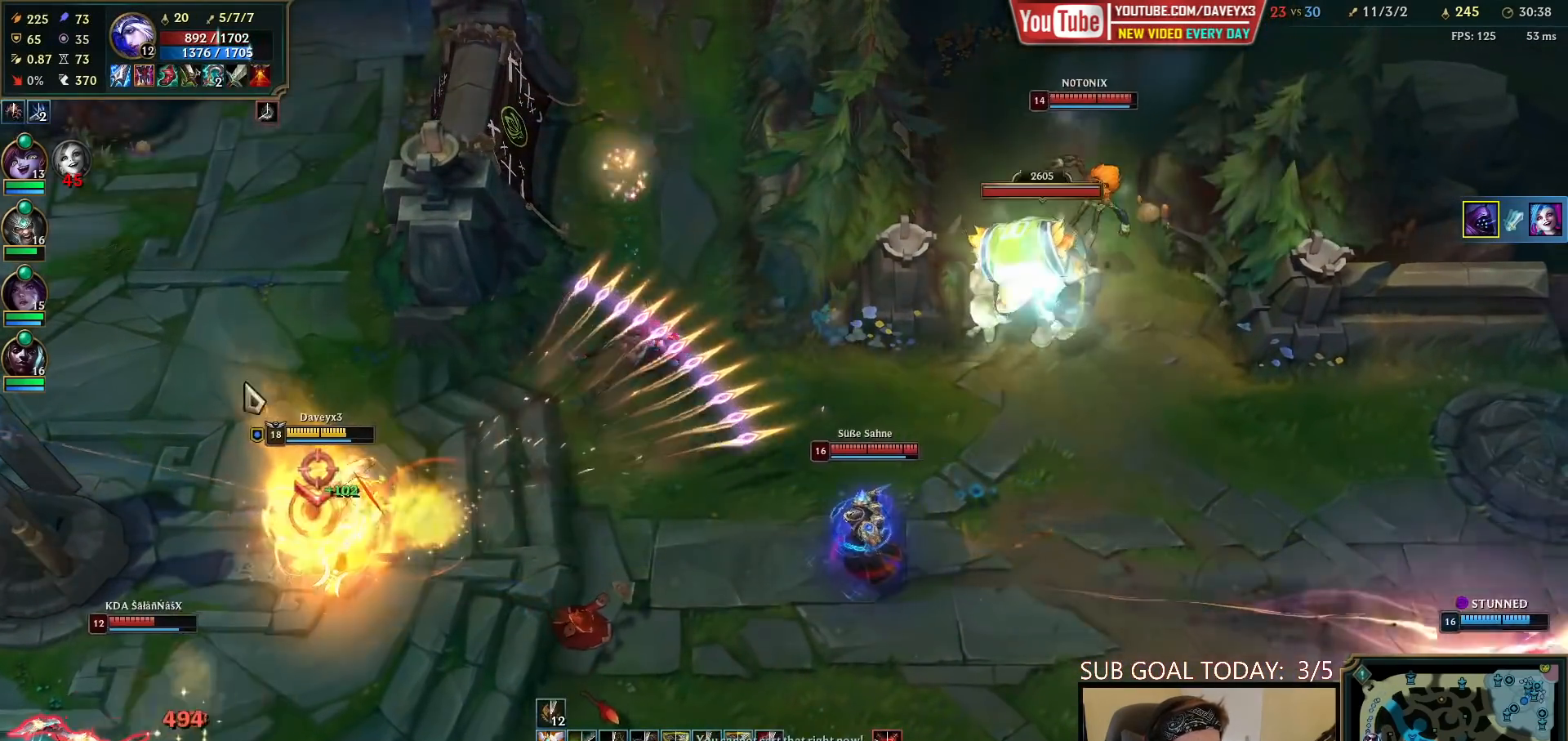
{"keys": ["space", "w"], "mouse": [], "events": [[50, "w", "down"], [183, "w", "up"], [283, "w", "down"], [367, "space", "down"], [367, "w", "up"], [450, "w", "down"]]}
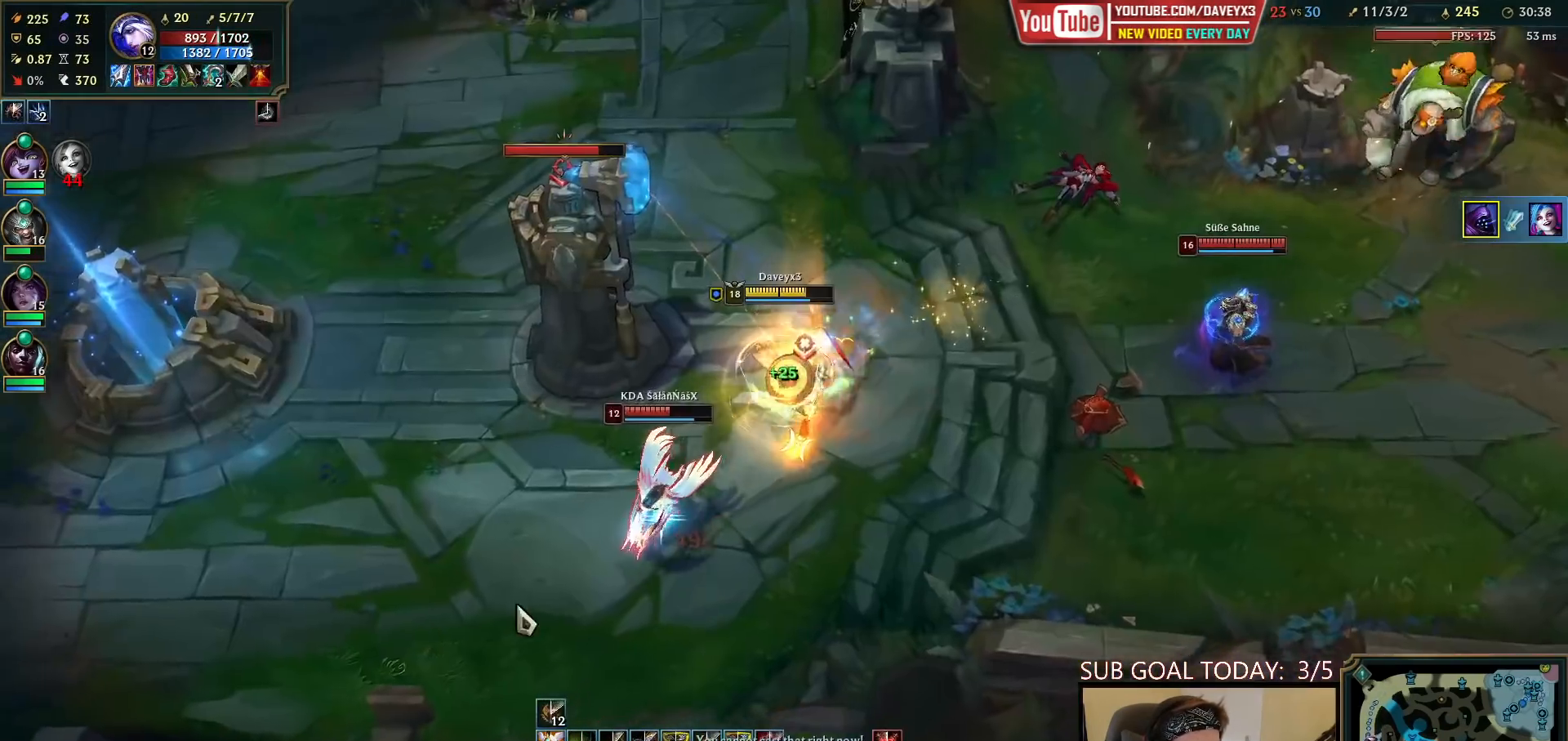
{"keys": ["space"], "mouse": [], "events": [[67, "w", "up"]]}
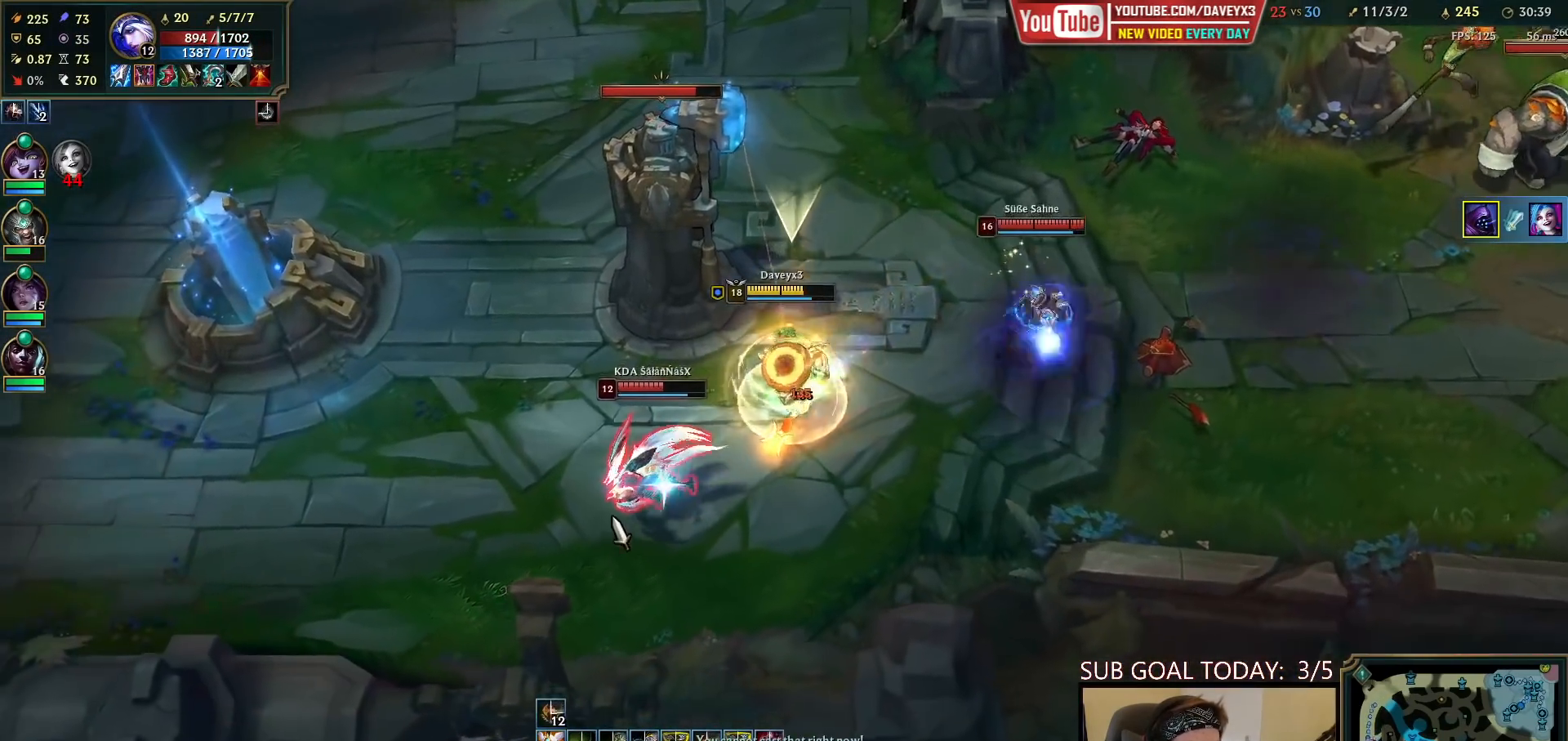
{"keys": ["space"], "mouse": ["left"], "events": [[283, "mouse_right", "down"], [383, "mouse_right", "up"], [483, "mouse_left", "down"]]}
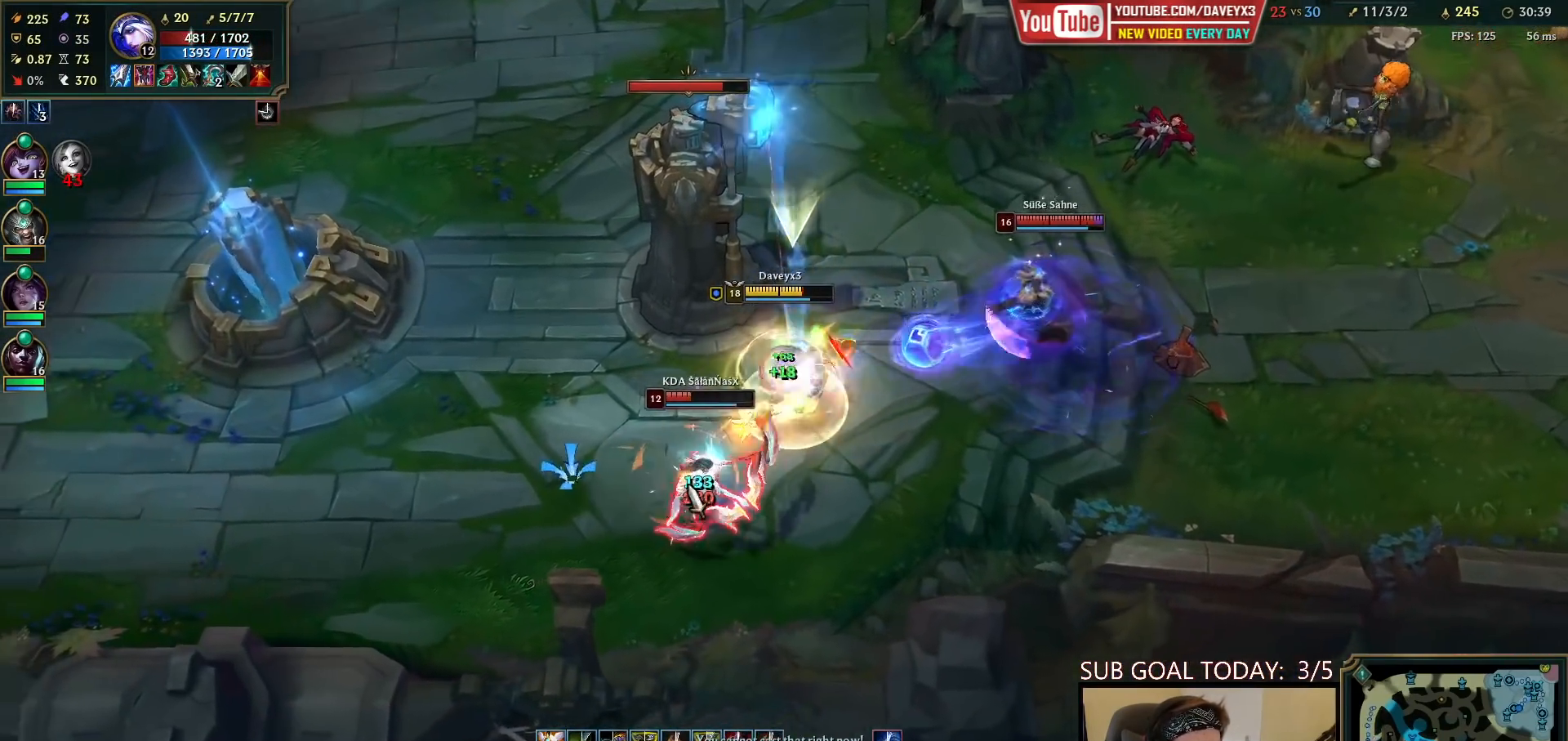
{"keys": ["e", "space"], "mouse": [], "events": [[50, "mouse_left", "up"], [117, "mouse_left", "down"], [183, "e", "down"], [200, "mouse_left", "up"], [267, "e", "up"], [317, "e", "down"], [317, "mouse_right", "down"], [400, "e", "up"], [433, "mouse_right", "up"], [450, "e", "down"]]}
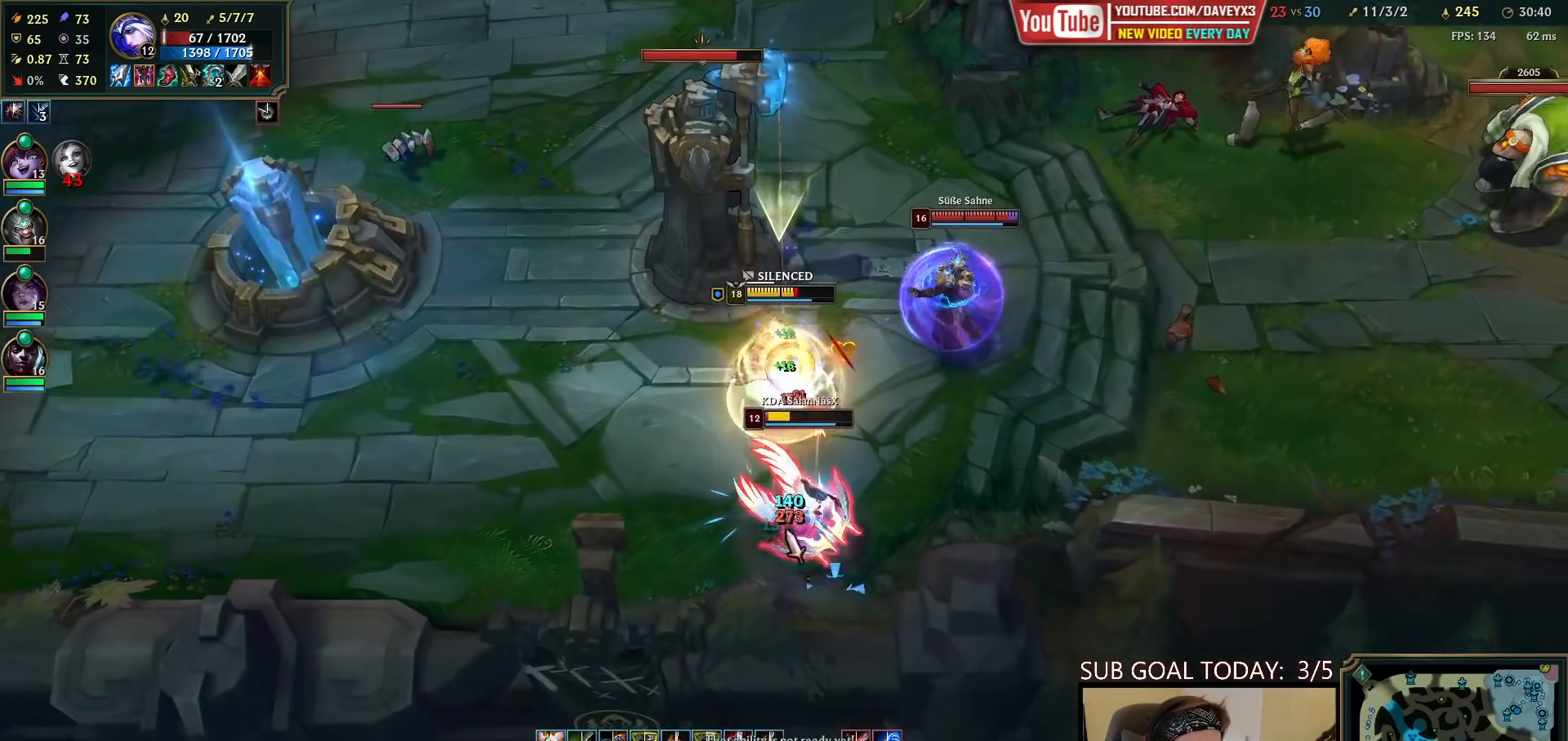
{"keys": ["space"], "mouse": [], "events": [[67, "e", "up"], [67, "mouse_left", "down"], [150, "mouse_left", "up"]]}
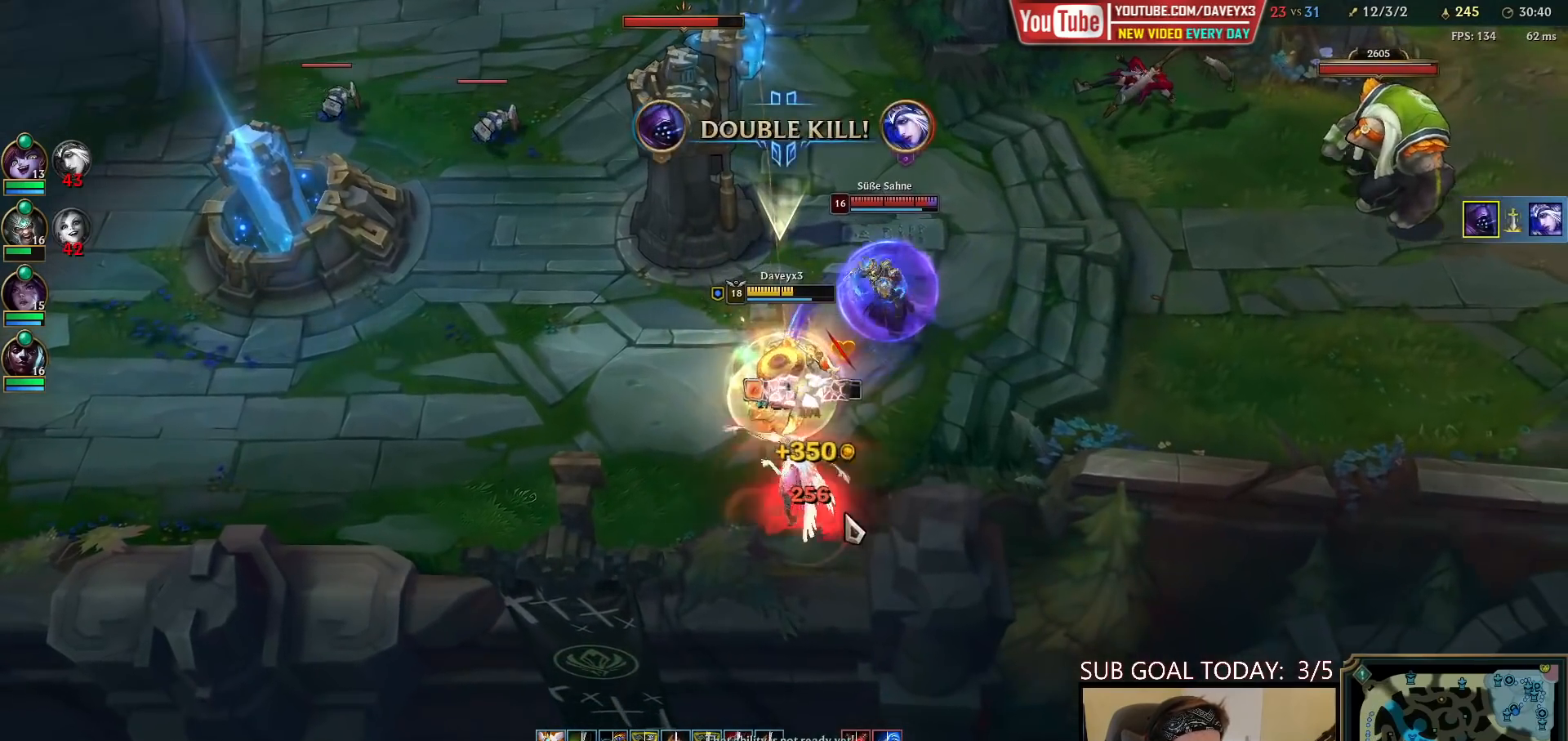
{"keys": ["space"], "mouse": [], "events": [[117, "e", "down"], [200, "mouse_right", "down"], [217, "e", "up"], [300, "mouse_right", "up"], [400, "mouse_left", "down"], [483, "mouse_left", "up"]]}
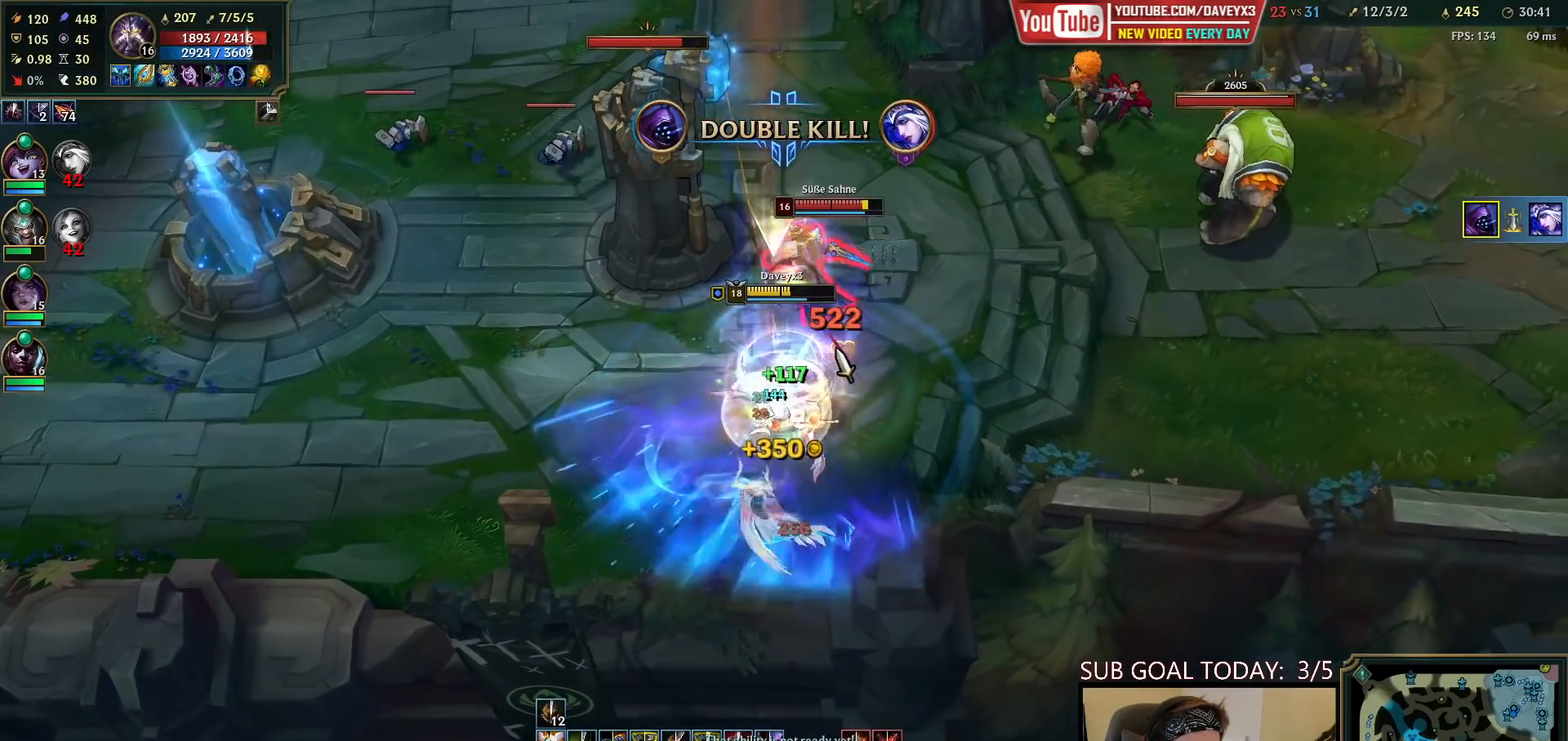
{"keys": ["space"], "mouse": [], "events": [[117, "mouse_right", "down"], [233, "mouse_right", "up"], [383, "mouse_left", "down"], [483, "mouse_left", "up"]]}
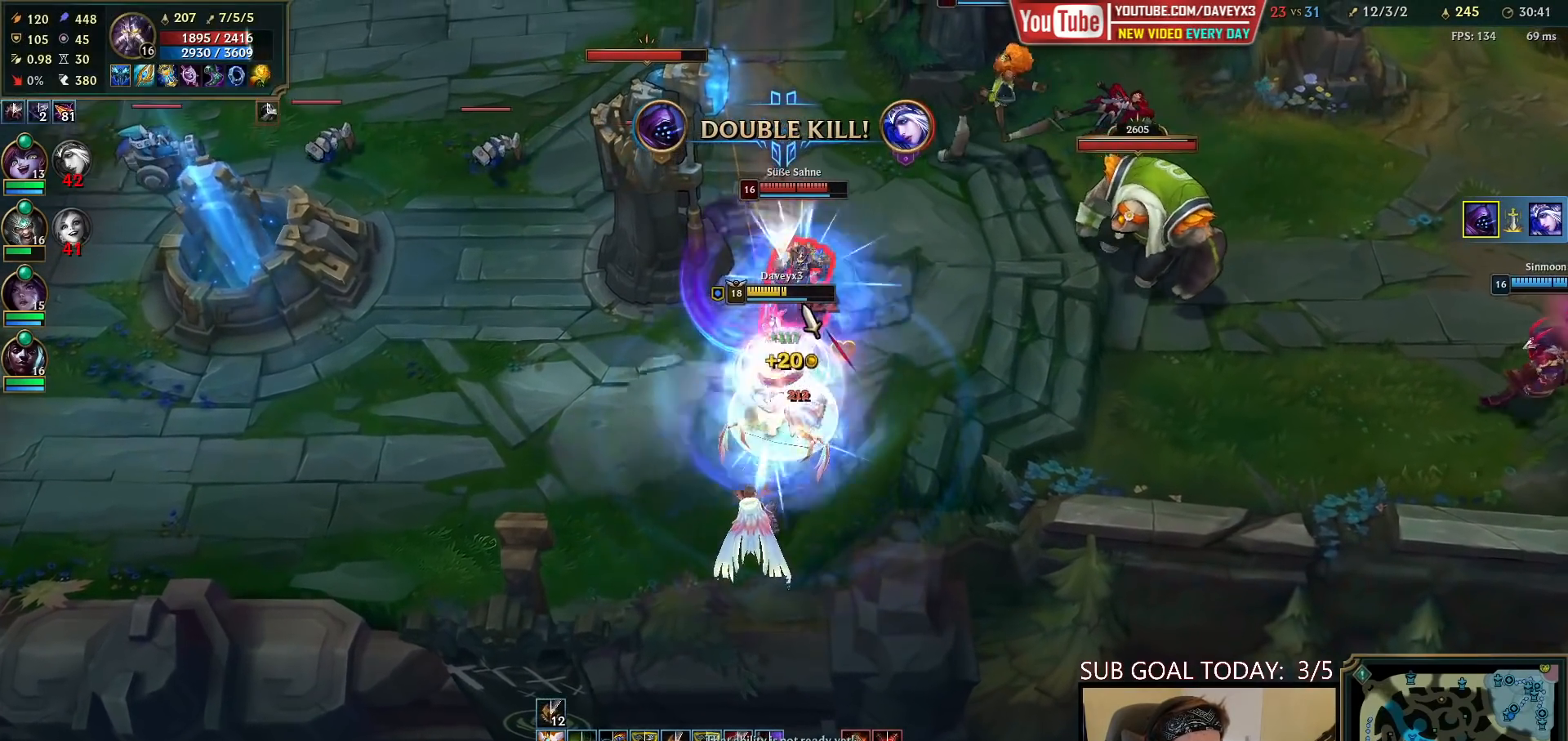
{"keys": ["w"], "mouse": [], "events": [[33, "space", "up"], [67, "mouse_left", "down"], [117, "q", "down"], [150, "mouse_left", "up"], [167, "q", "up"], [200, "mouse_left", "down"], [233, "q", "down"], [267, "mouse_left", "up"], [317, "mouse_left", "down"], [333, "w", "down"], [367, "q", "up"], [383, "mouse_left", "up"], [417, "w", "up"], [450, "mouse_left", "down"], [450, "w", "down"], [500, "mouse_left", "up"]]}
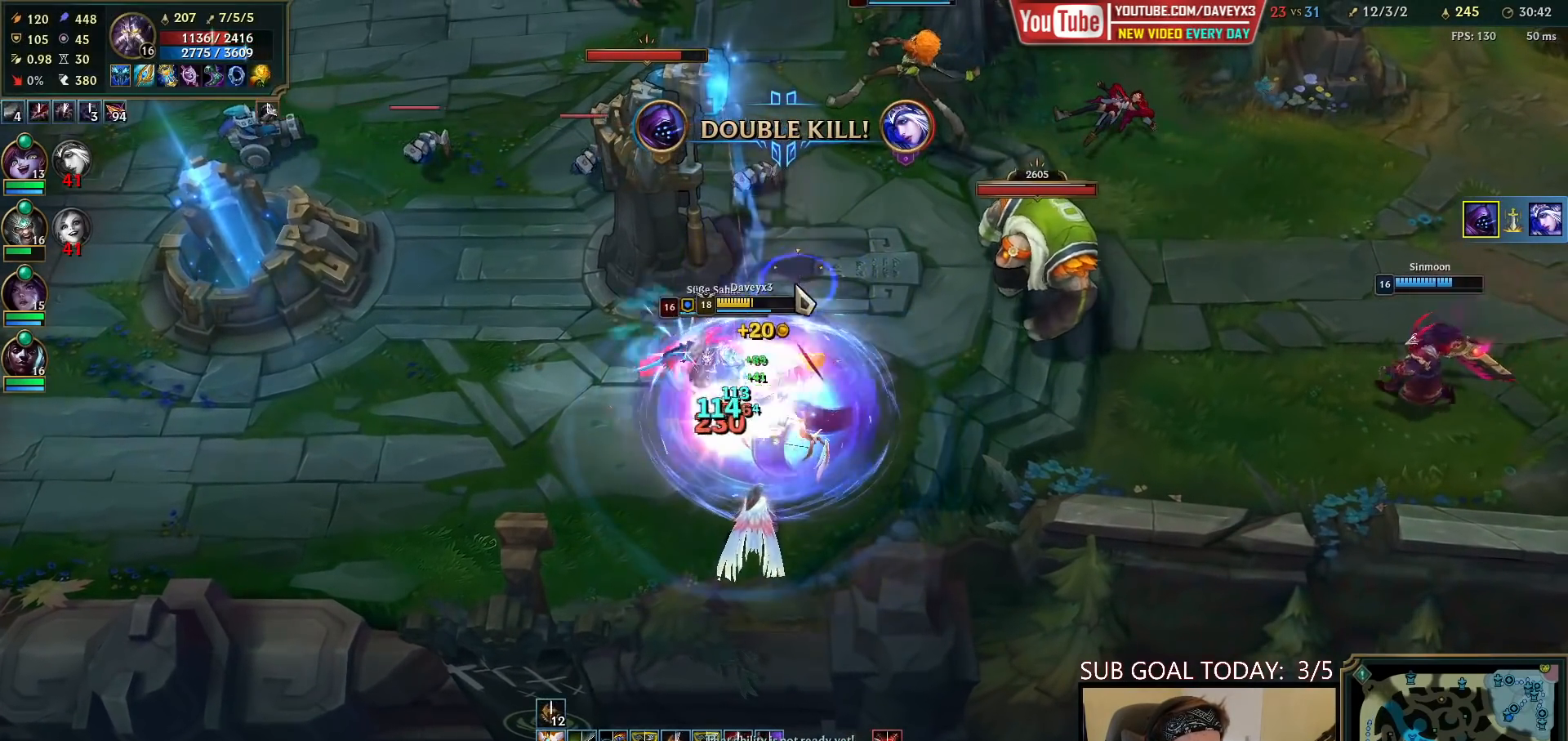
{"keys": [], "mouse": ["left"], "events": [[33, "w", "up"], [83, "w", "down"], [117, "mouse_left", "down"], [133, "w", "up"], [200, "mouse_left", "up"], [200, "w", "down"], [250, "mouse_left", "down"], [333, "mouse_left", "up"], [367, "mouse_left", "down"], [383, "e", "down"], [400, "w", "up"], [450, "mouse_left", "up"], [467, "e", "up"], [500, "mouse_left", "down"]]}
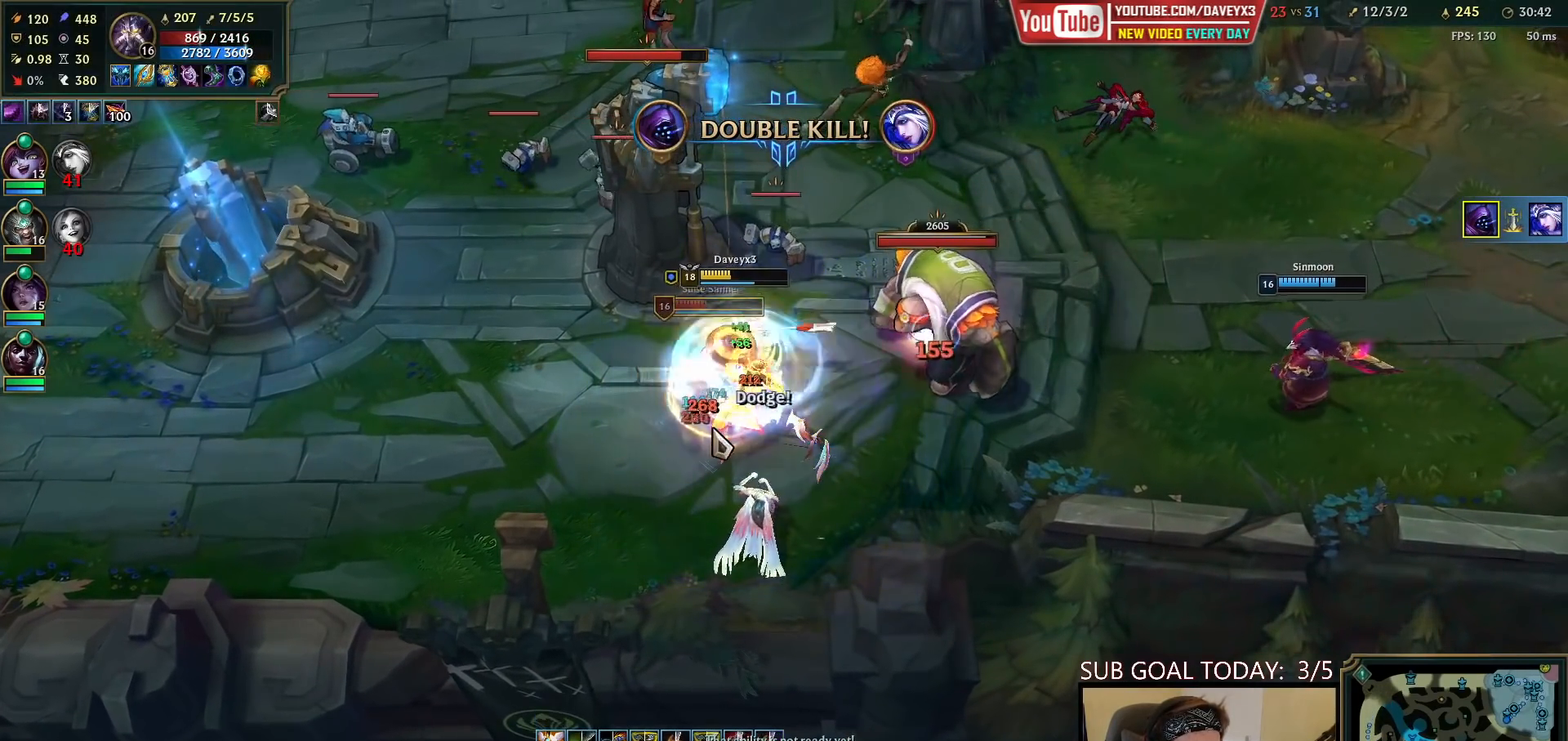
{"keys": [], "mouse": ["right"], "events": [[17, "e", "down"], [83, "e", "up"], [83, "mouse_left", "up"], [133, "mouse_left", "down"], [200, "mouse_left", "up"], [283, "mouse_right", "down"], [383, "mouse_right", "up"], [450, "mouse_right", "down"]]}
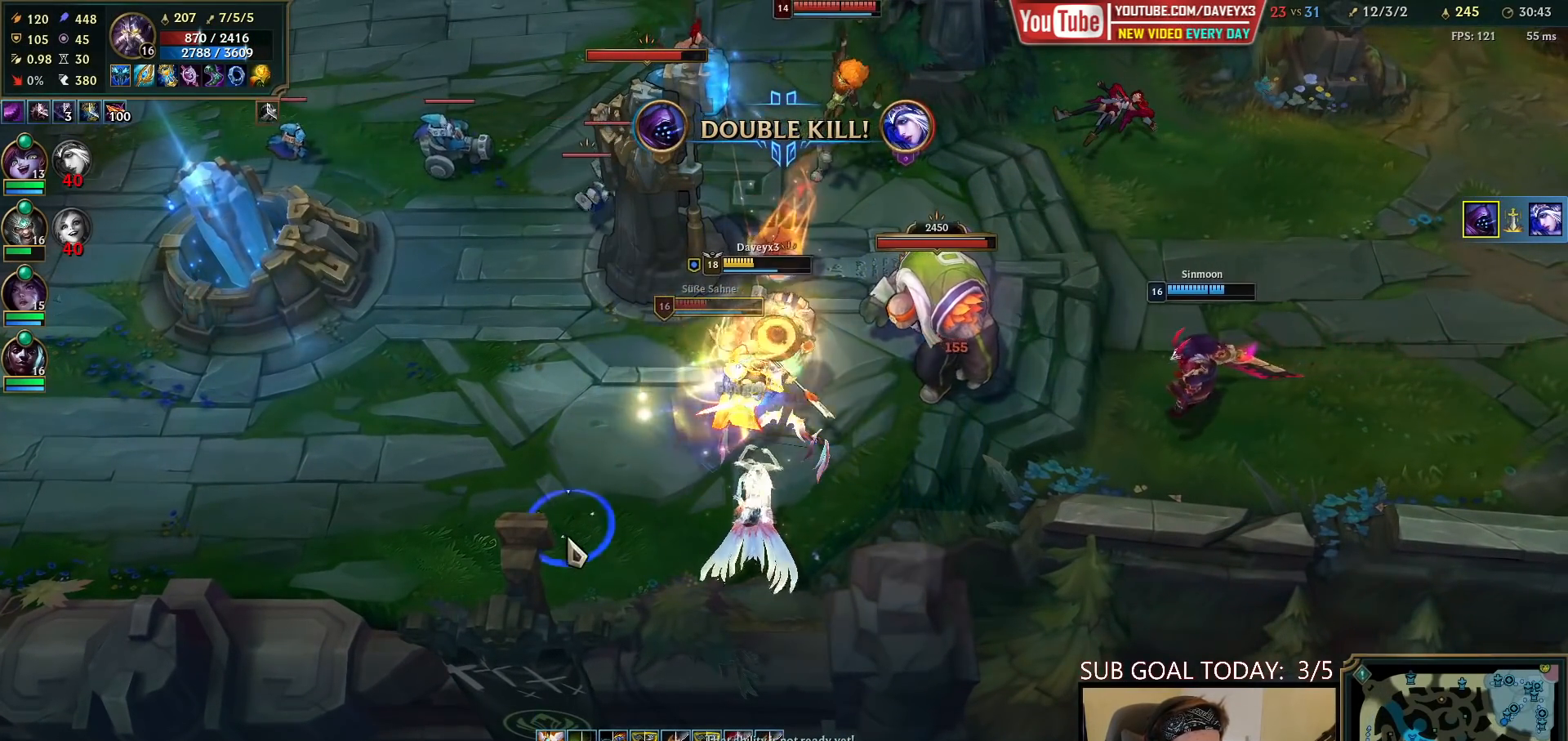
{"keys": ["space"], "mouse": [], "events": [[33, "space", "down"], [83, "mouse_right", "up"], [217, "mouse_right", "down"], [367, "mouse_right", "up"]]}